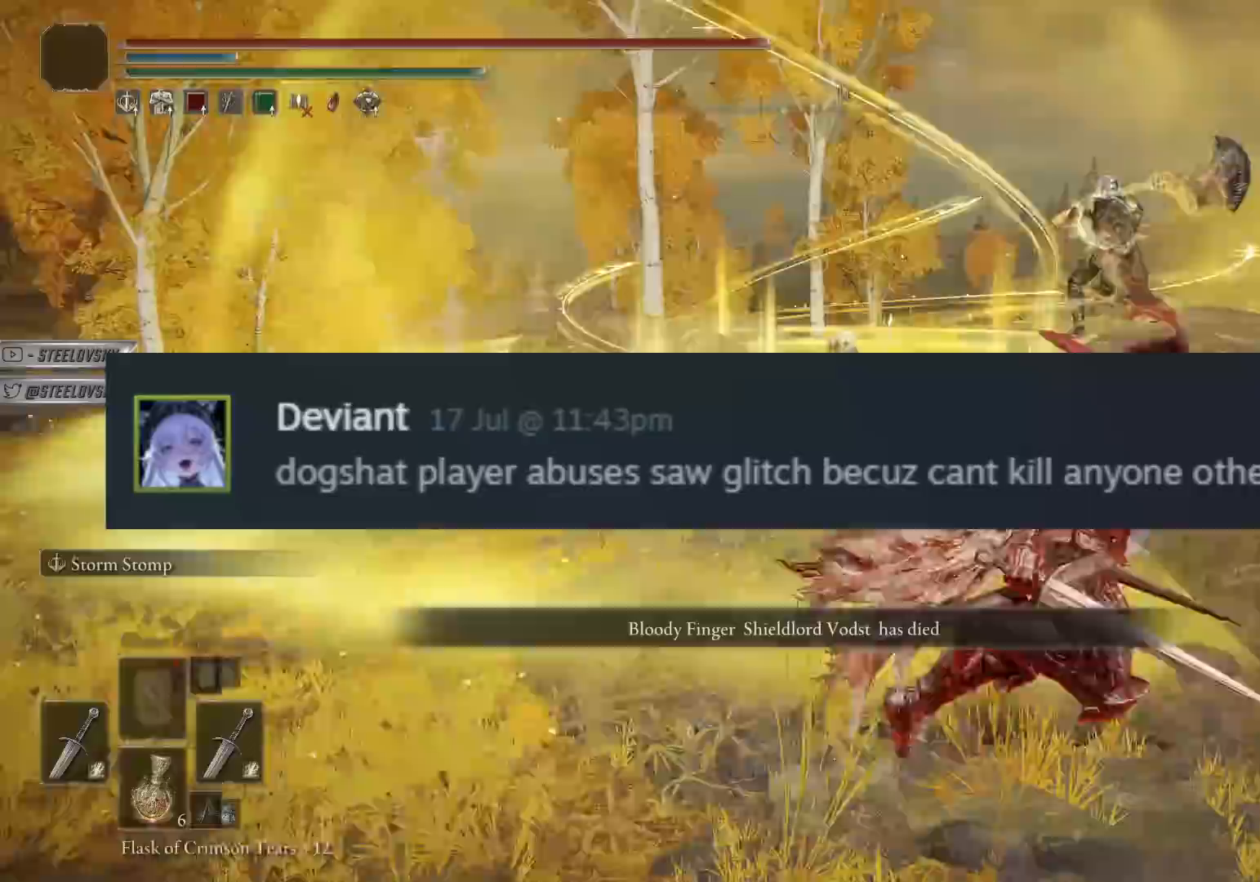
Gameplay with a controller (PlayStation layout); each line is a JSON object with the inputs held at the frame after it (dt_ms = milliseconds from this image to that frame). "events" lists button and stick changes between this image and that frame as [ms after this image, input, new state], when the widget could be followed in between. Not read: R3 START.
{"dt_ms": 500, "buttons": ["CIRCLE"], "left_stick": "up-left", "right_stick": "center", "events": [[133, "left_stick", "up-right"], [283, "CIRCLE", "down"], [500, "left_stick", "up-left"]]}
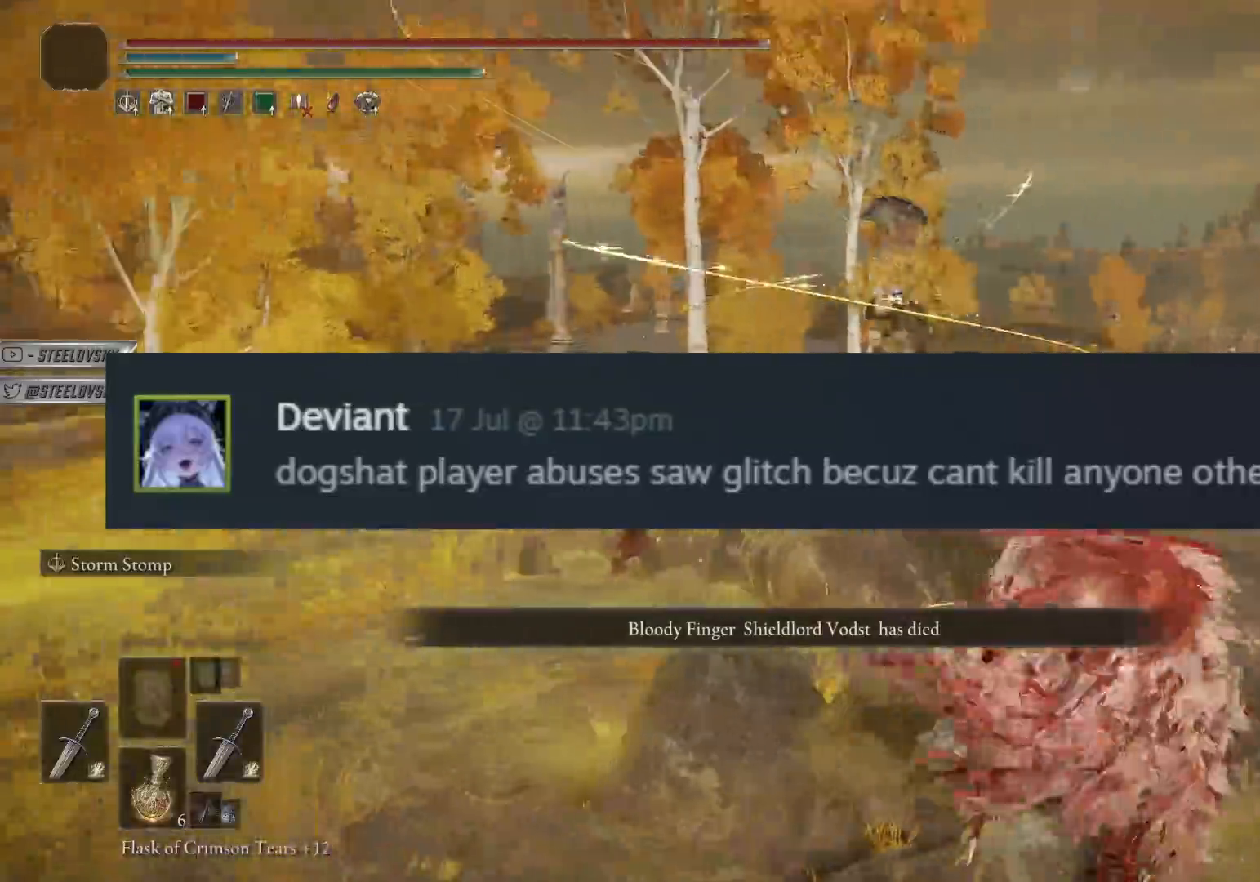
{"dt_ms": 500, "buttons": [], "left_stick": "up-left", "right_stick": "center", "events": [[217, "L3", "down"], [333, "L3", "up"], [433, "CIRCLE", "up"]]}
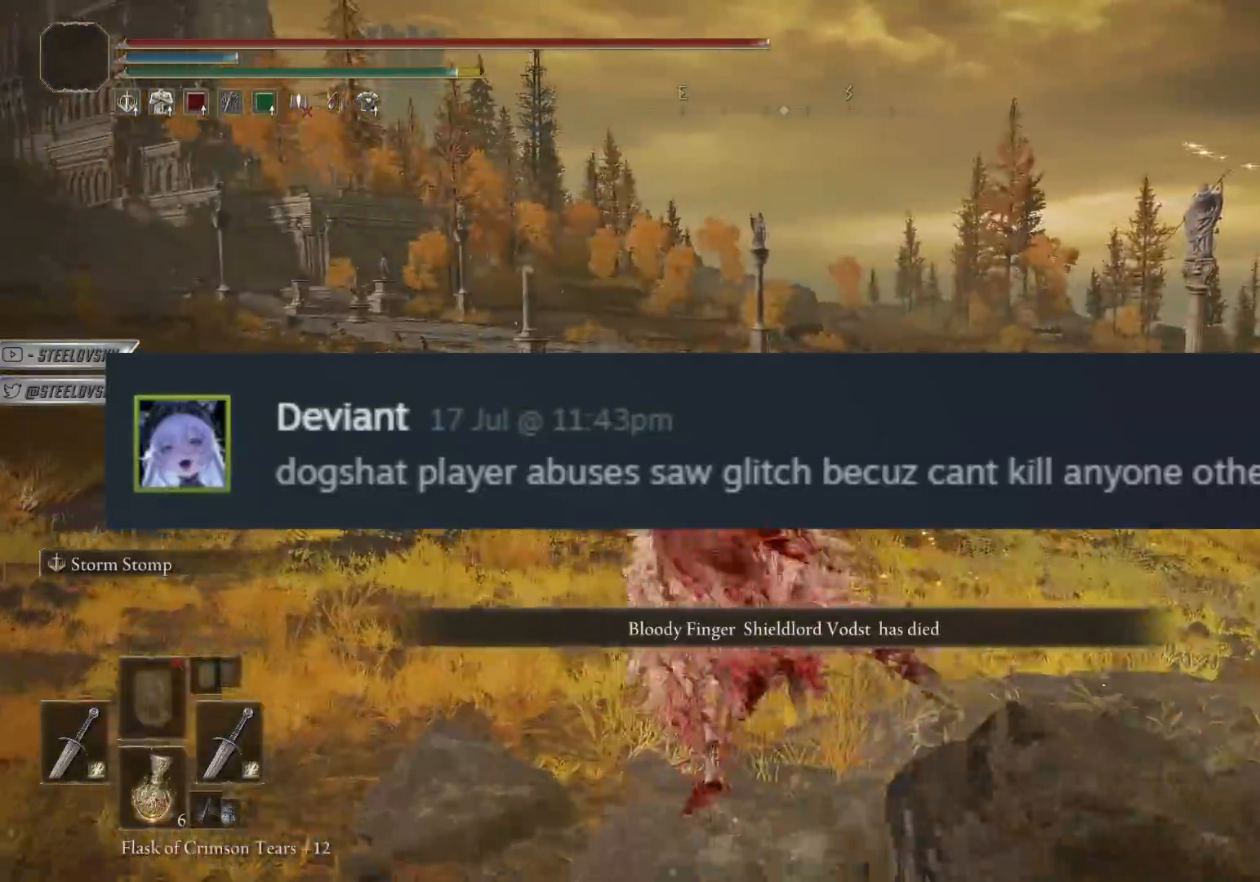
{"dt_ms": 500, "buttons": [], "left_stick": "down", "right_stick": "center", "events": [[17, "left_stick", "up"], [150, "left_stick", "center"], [400, "left_stick", "down"]]}
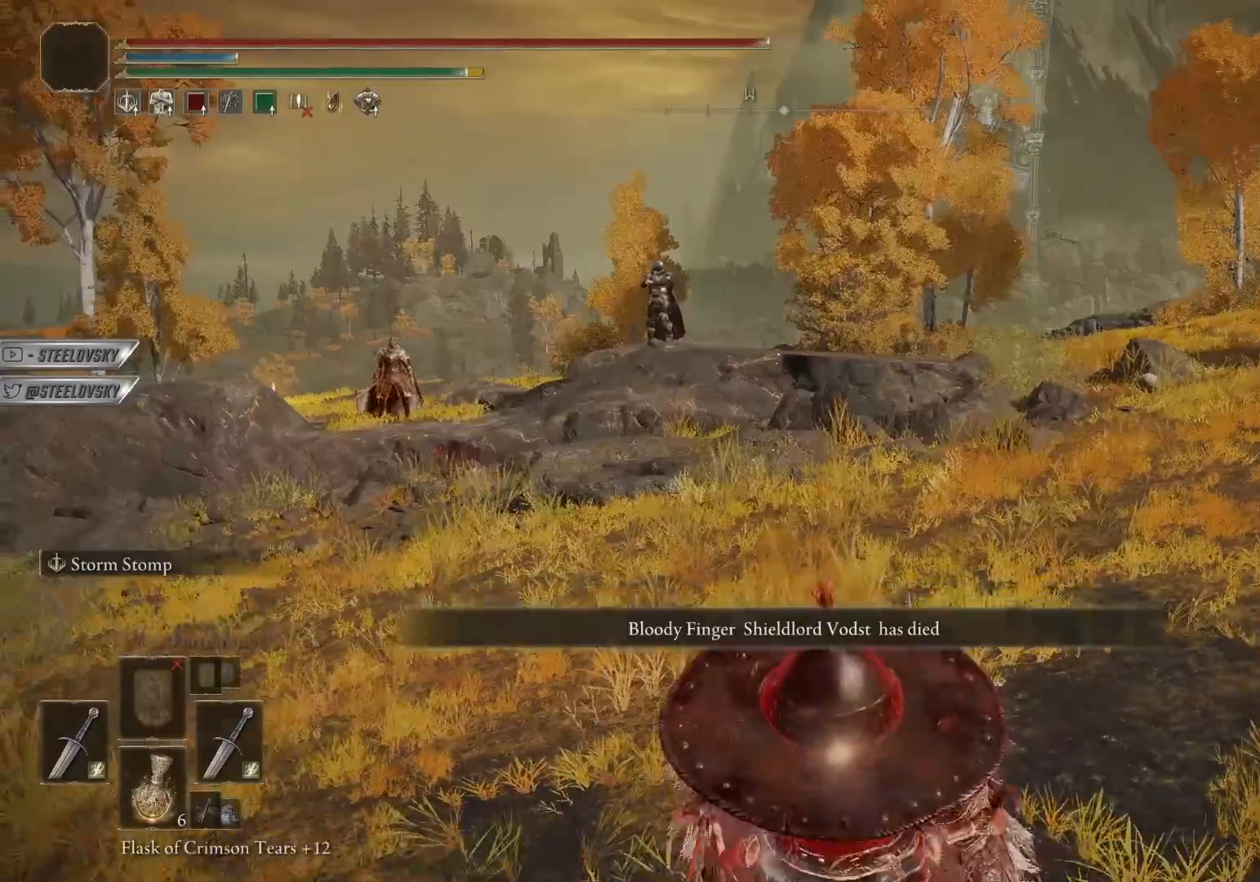
{"dt_ms": 500, "buttons": [], "left_stick": "down", "right_stick": "center", "events": []}
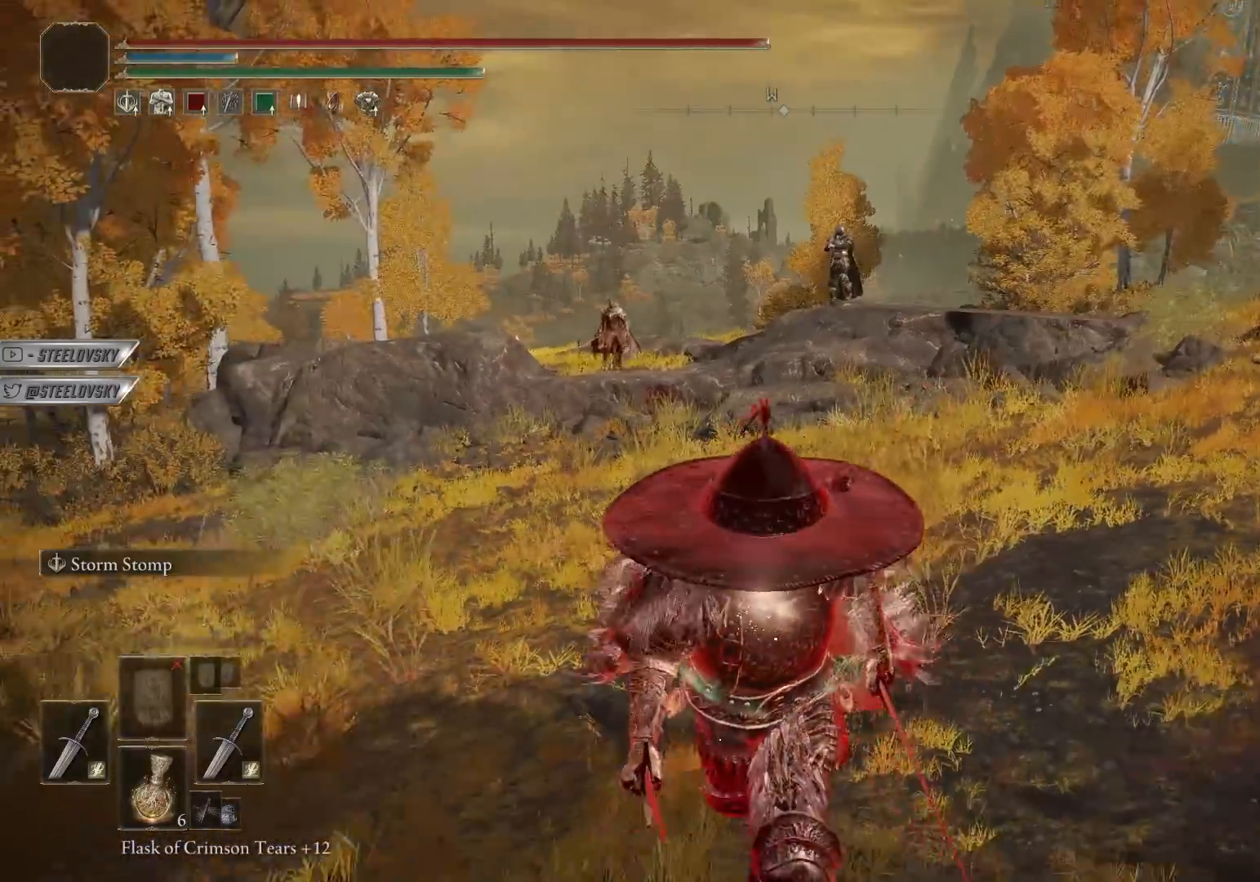
{"dt_ms": 500, "buttons": [], "left_stick": "center", "right_stick": "center", "events": [[483, "left_stick", "center"]]}
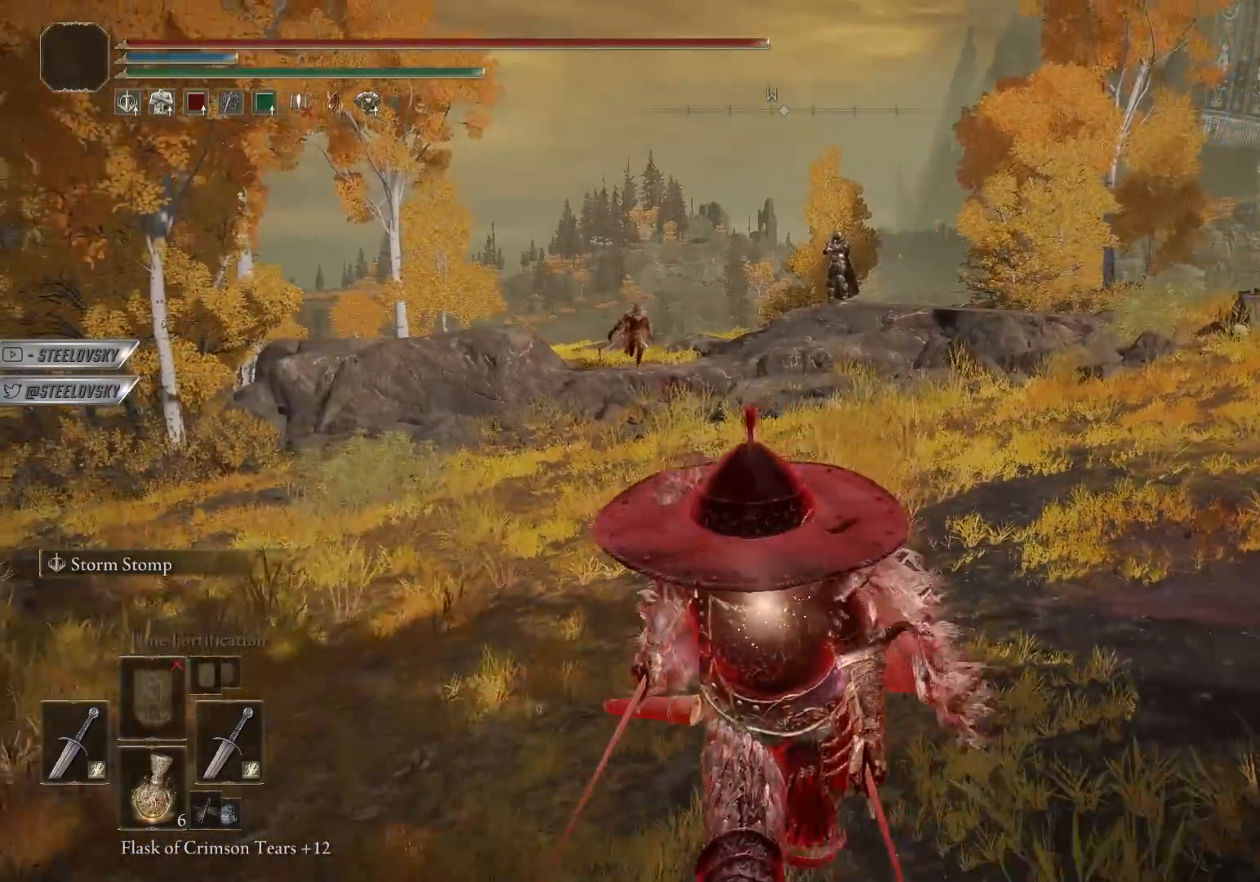
{"dt_ms": 500, "buttons": [], "left_stick": "center", "right_stick": "center", "events": []}
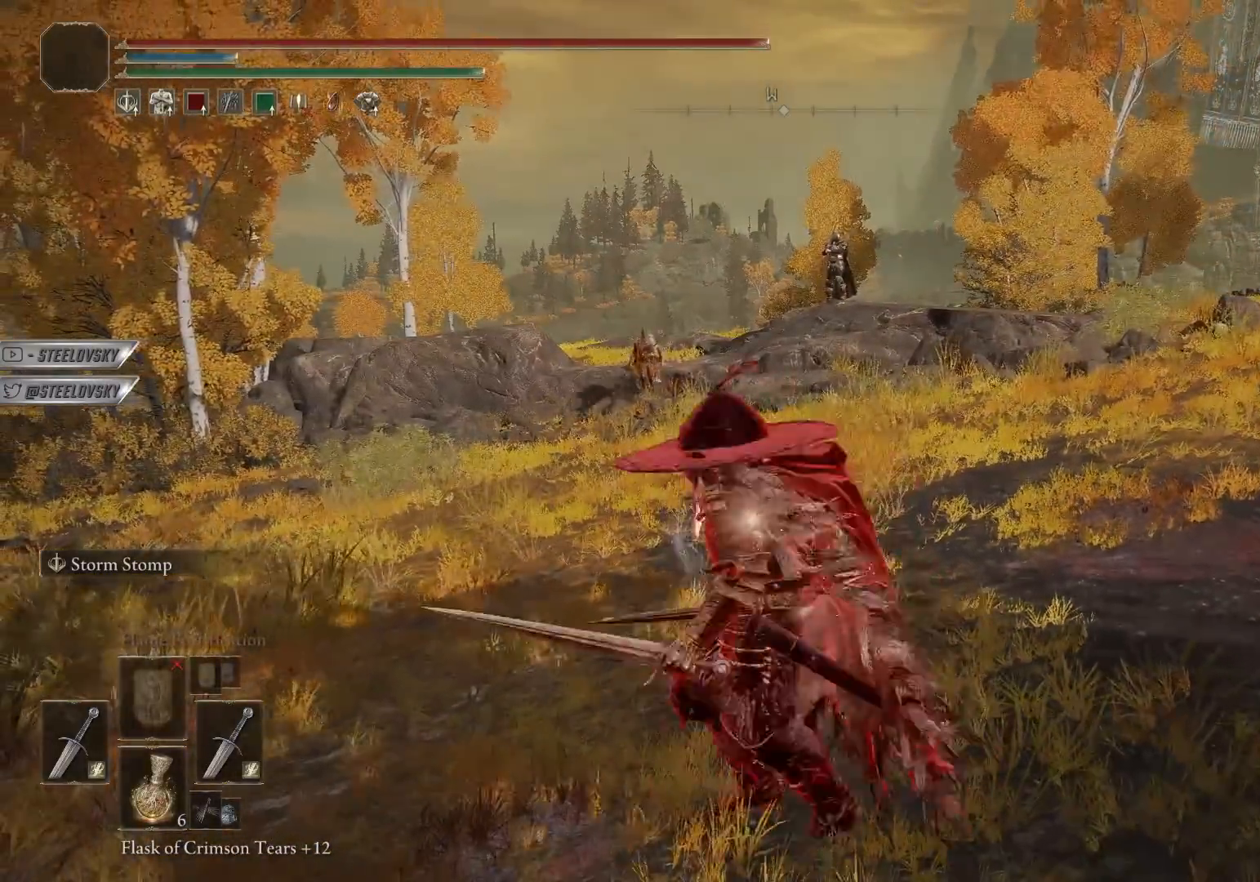
{"dt_ms": 500, "buttons": ["CIRCLE"], "left_stick": "center", "right_stick": "center", "events": [[350, "CIRCLE", "down"]]}
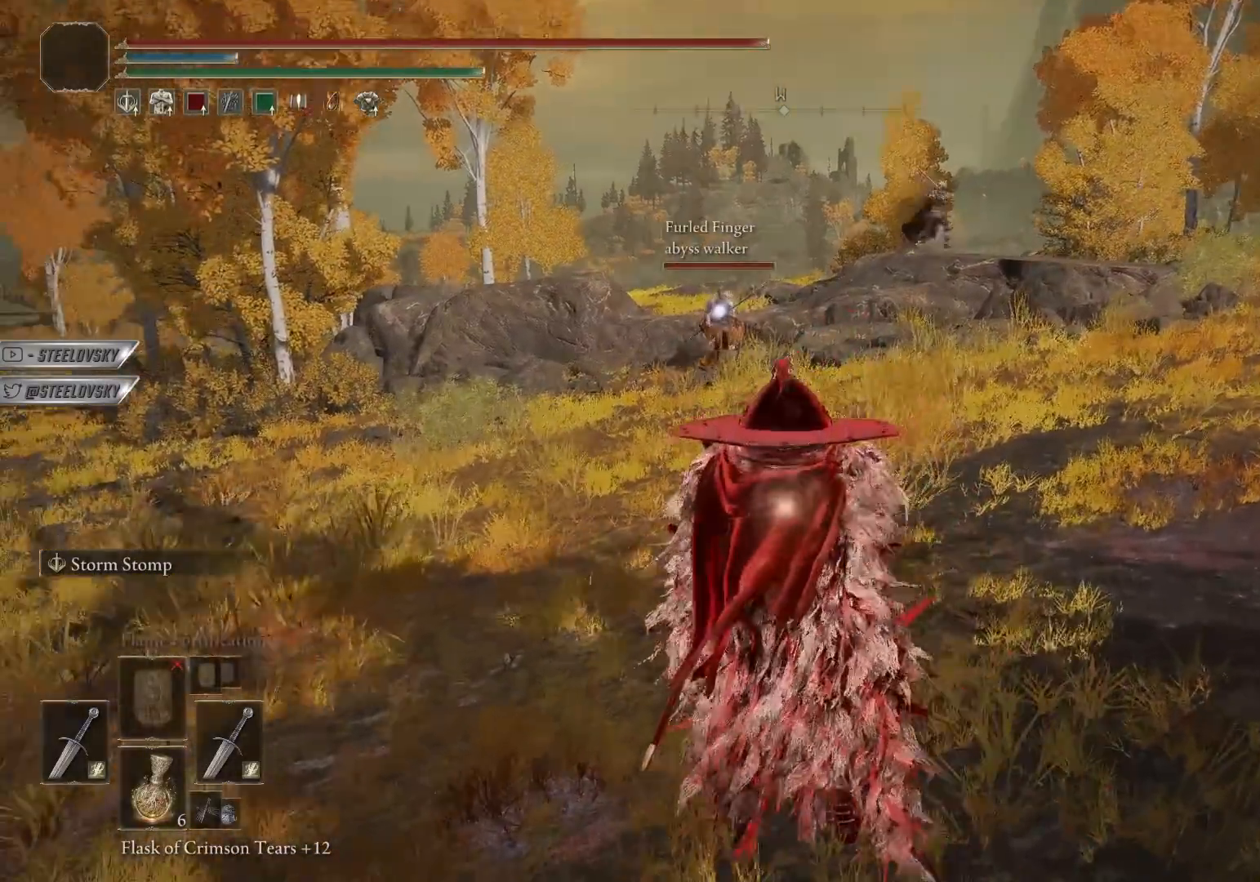
{"dt_ms": 500, "buttons": ["CIRCLE"], "left_stick": "center", "right_stick": "center", "events": [[83, "left_stick", "up"], [283, "left_stick", "right"], [400, "left_stick", "down"], [500, "left_stick", "center"]]}
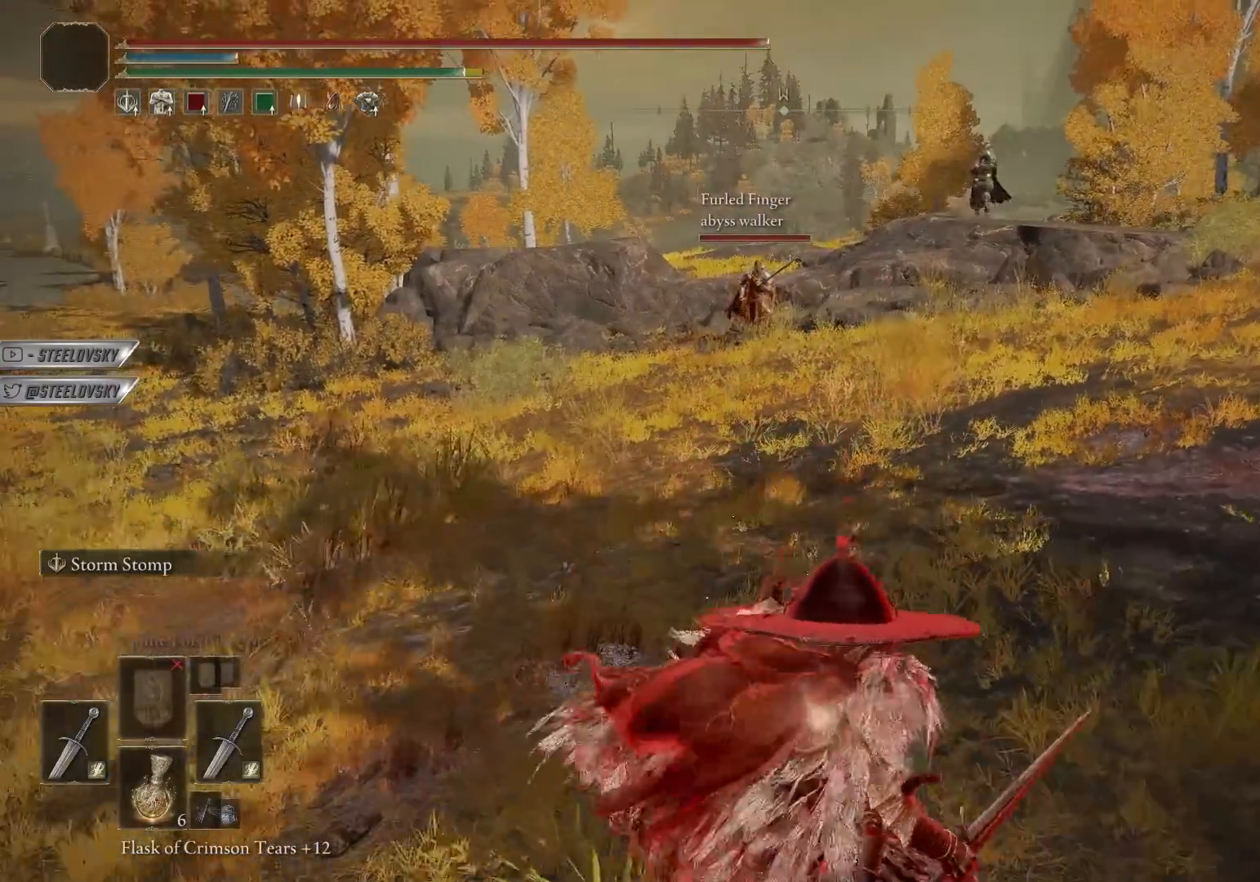
{"dt_ms": 500, "buttons": ["CIRCLE"], "left_stick": "up", "right_stick": "center"}
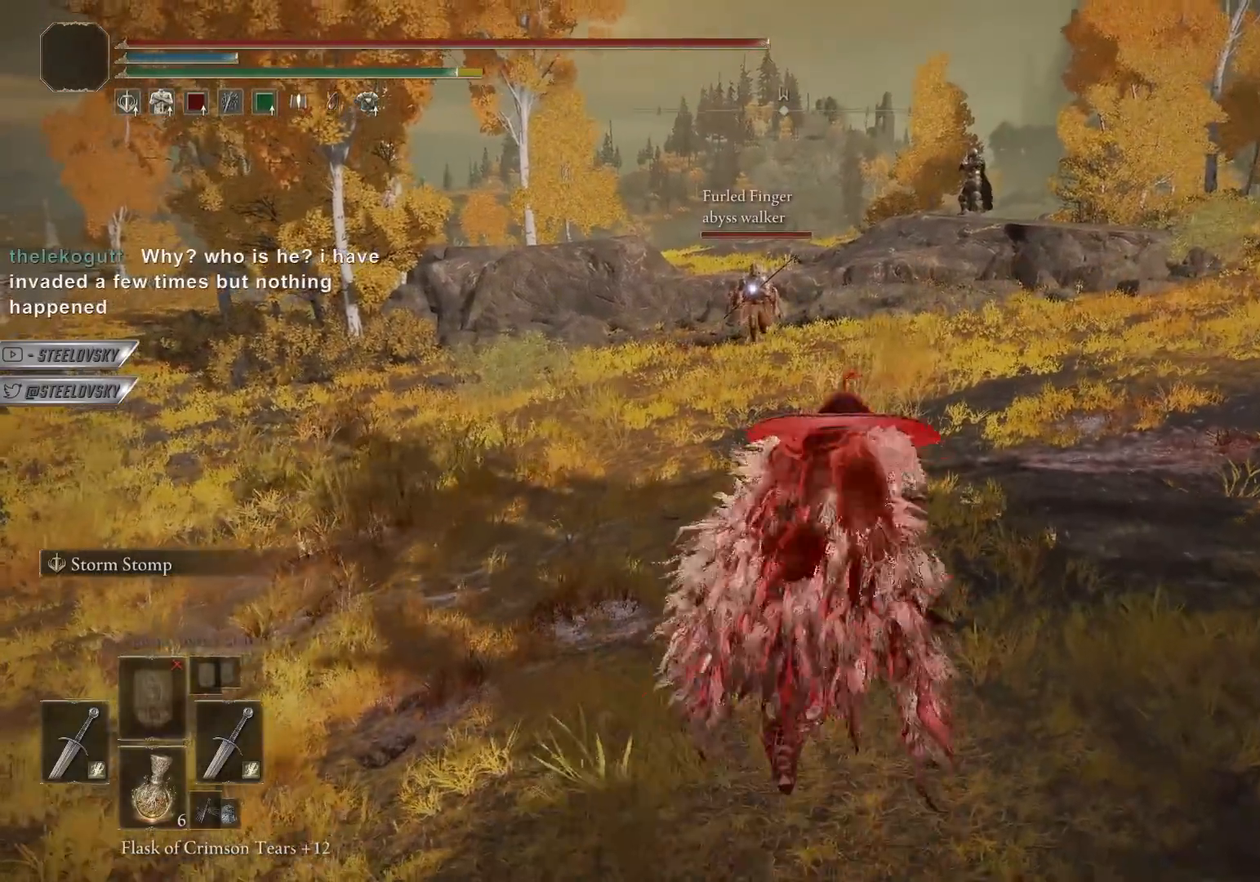
{"dt_ms": 500, "buttons": ["CROSS", "CIRCLE"], "left_stick": "left", "right_stick": "center", "events": [[17, "left_stick", "up-left"], [133, "CROSS", "down"], [217, "left_stick", "up"], [250, "CROSS", "up"], [333, "left_stick", "up-left"], [433, "CROSS", "down"], [433, "left_stick", "left"]]}
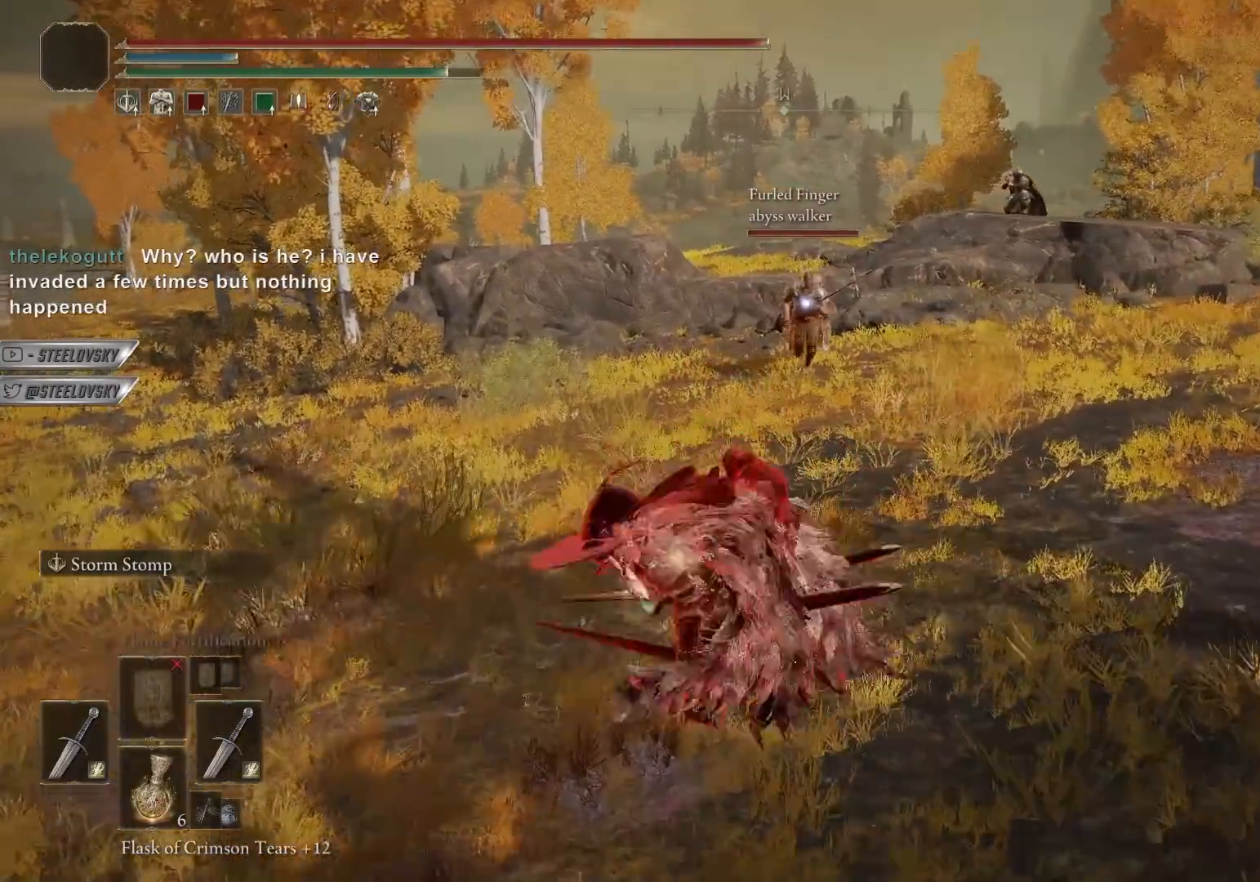
{"dt_ms": 500, "buttons": ["CIRCLE"], "left_stick": "up-left", "right_stick": "center", "events": [[83, "CROSS", "up"], [350, "CIRCLE", "up"], [467, "left_stick", "up-left"], [483, "CIRCLE", "down"]]}
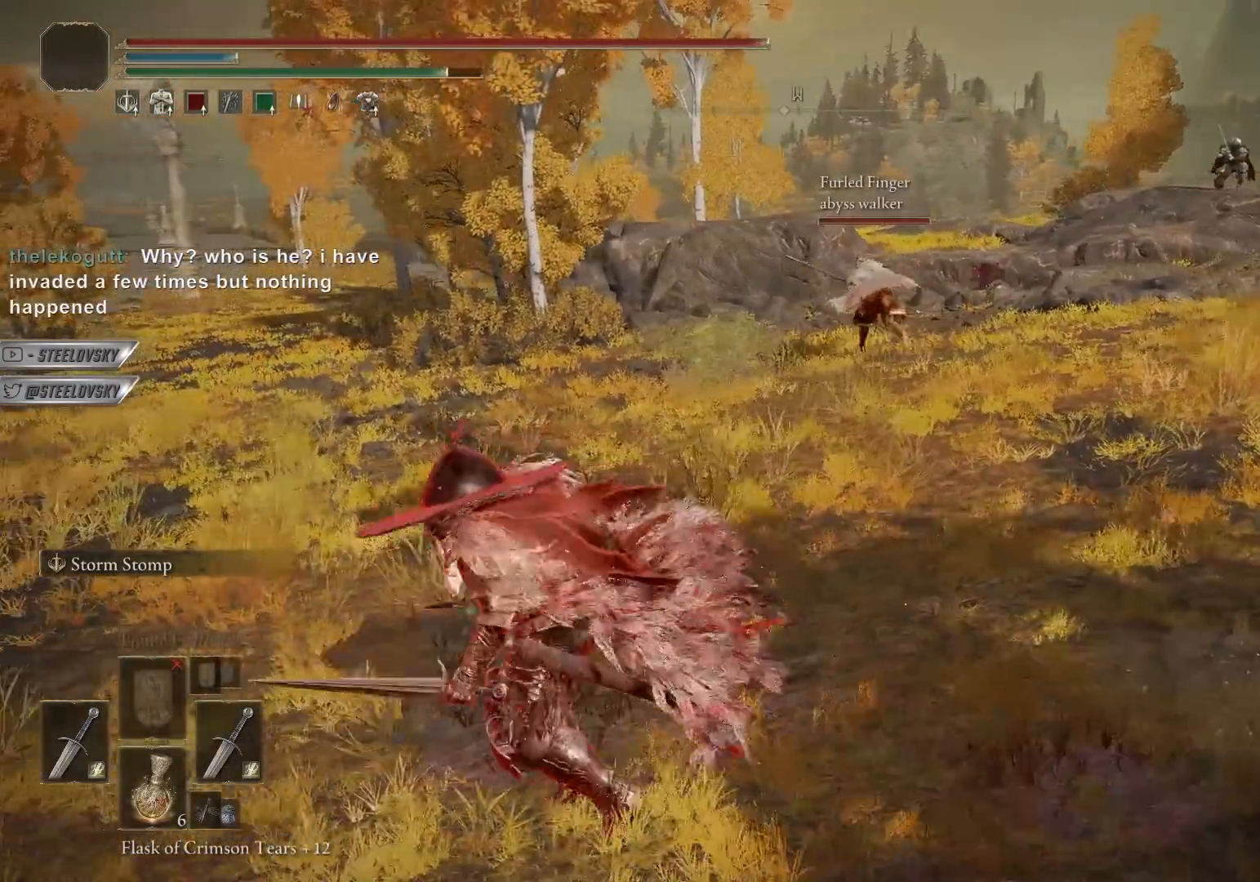
{"dt_ms": 500, "buttons": ["CIRCLE"], "left_stick": "up-left", "right_stick": "center", "events": []}
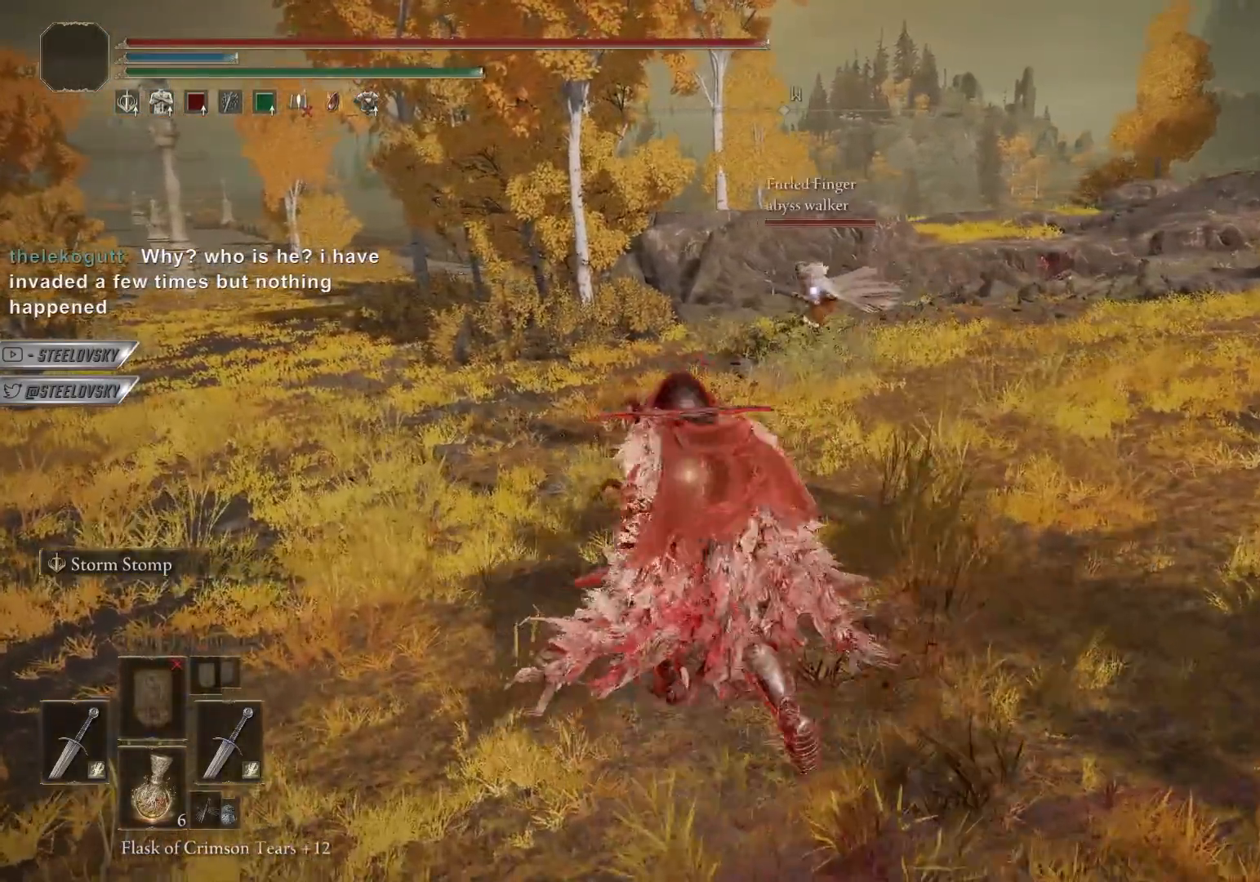
{"dt_ms": 500, "buttons": ["CIRCLE"], "left_stick": "left", "right_stick": "center", "events": [[133, "left_stick", "left"]]}
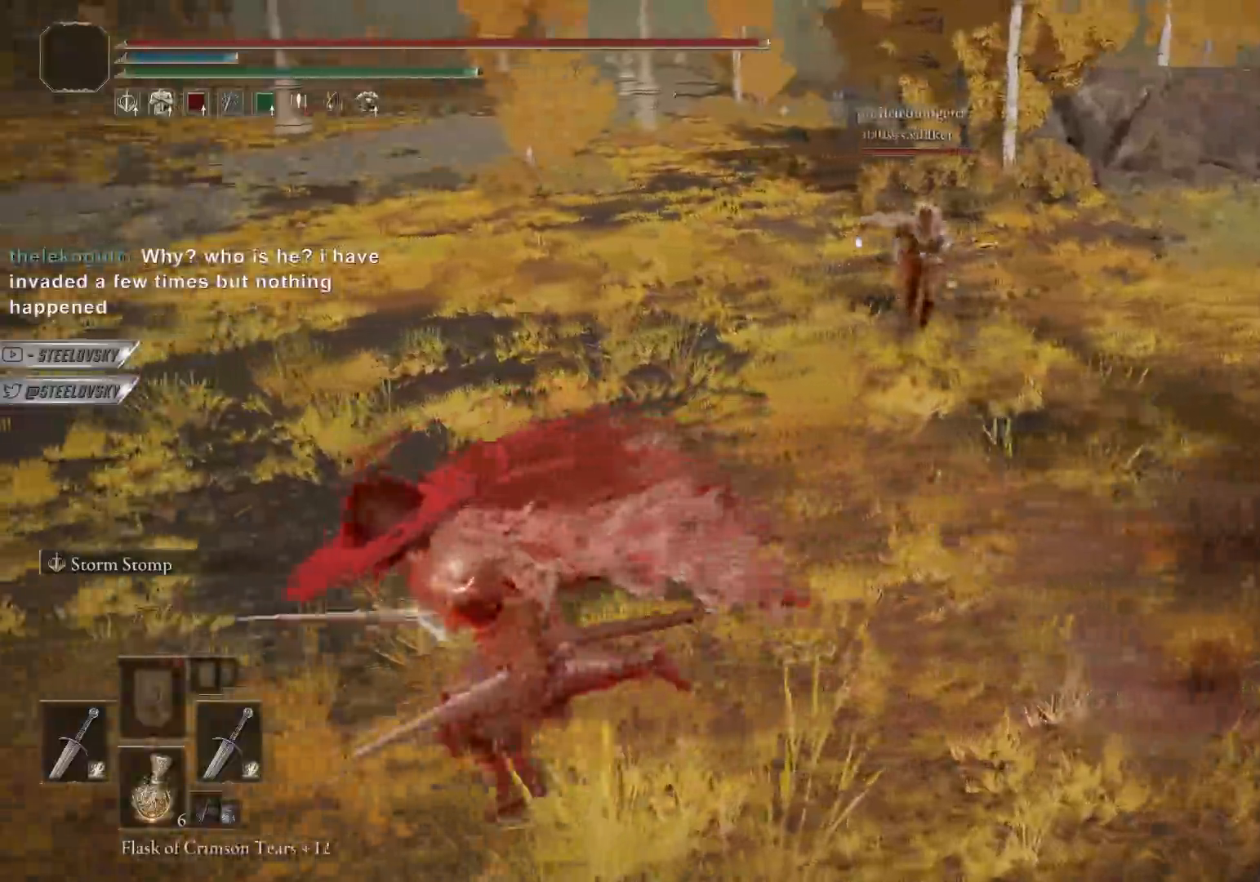
{"dt_ms": 500, "buttons": ["CIRCLE"], "left_stick": "right", "right_stick": "center", "events": [[33, "CIRCLE", "up"], [33, "left_stick", "down"], [117, "CIRCLE", "down"], [133, "left_stick", "down-right"], [467, "left_stick", "right"]]}
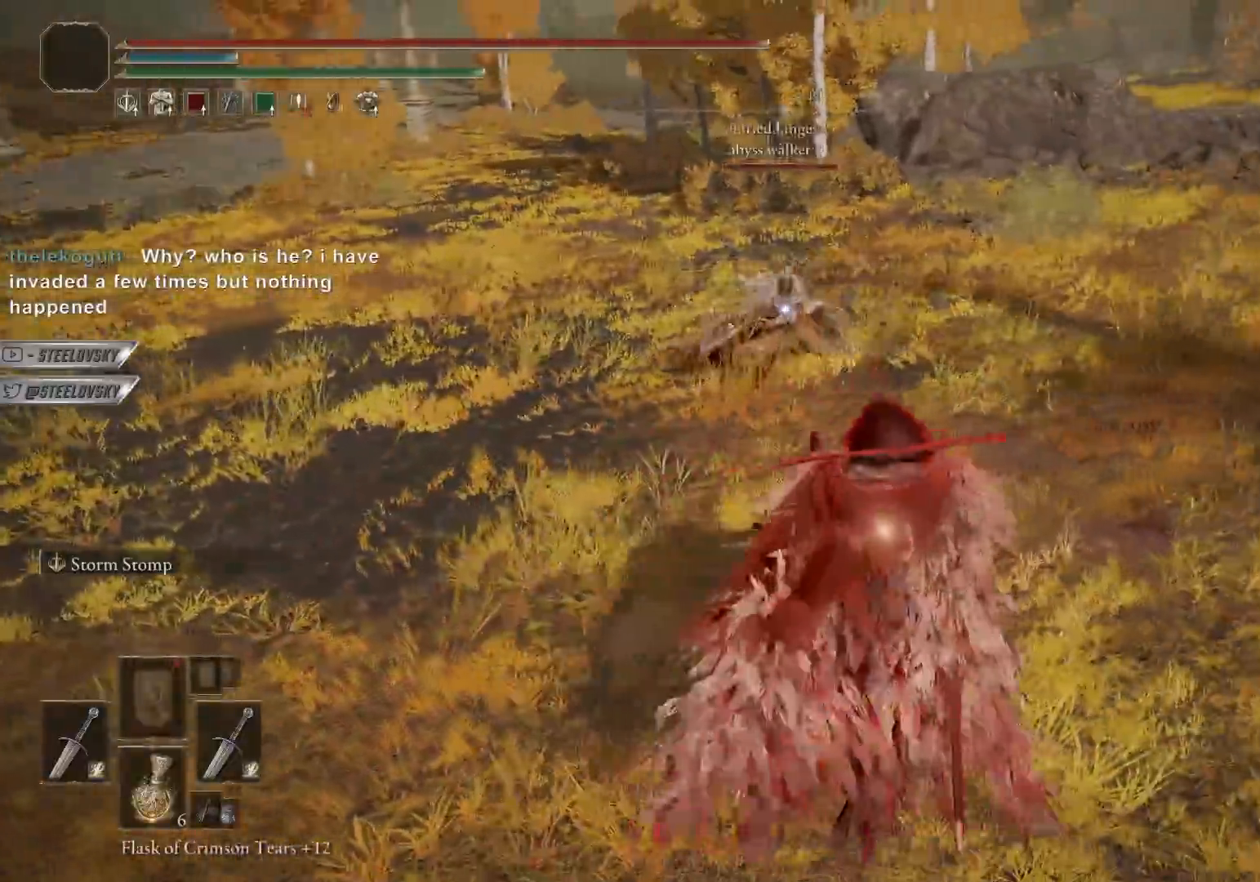
{"dt_ms": 500, "buttons": [], "left_stick": "down-right", "right_stick": "center", "events": [[133, "left_stick", "up"], [367, "left_stick", "right"], [450, "left_stick", "down-right"], [483, "CIRCLE", "up"]]}
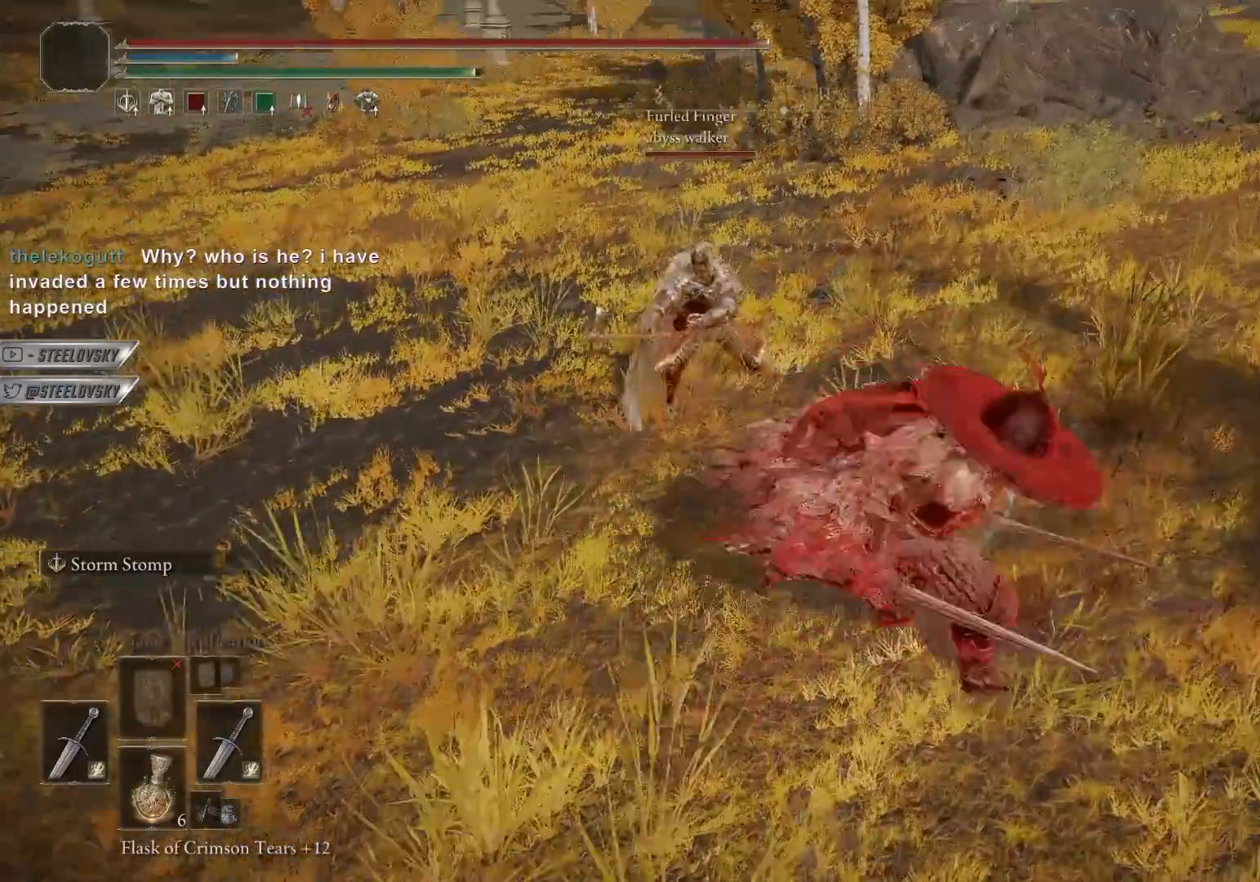
{"dt_ms": 1000, "buttons": ["CIRCLE"], "left_stick": "right", "right_stick": "center"}
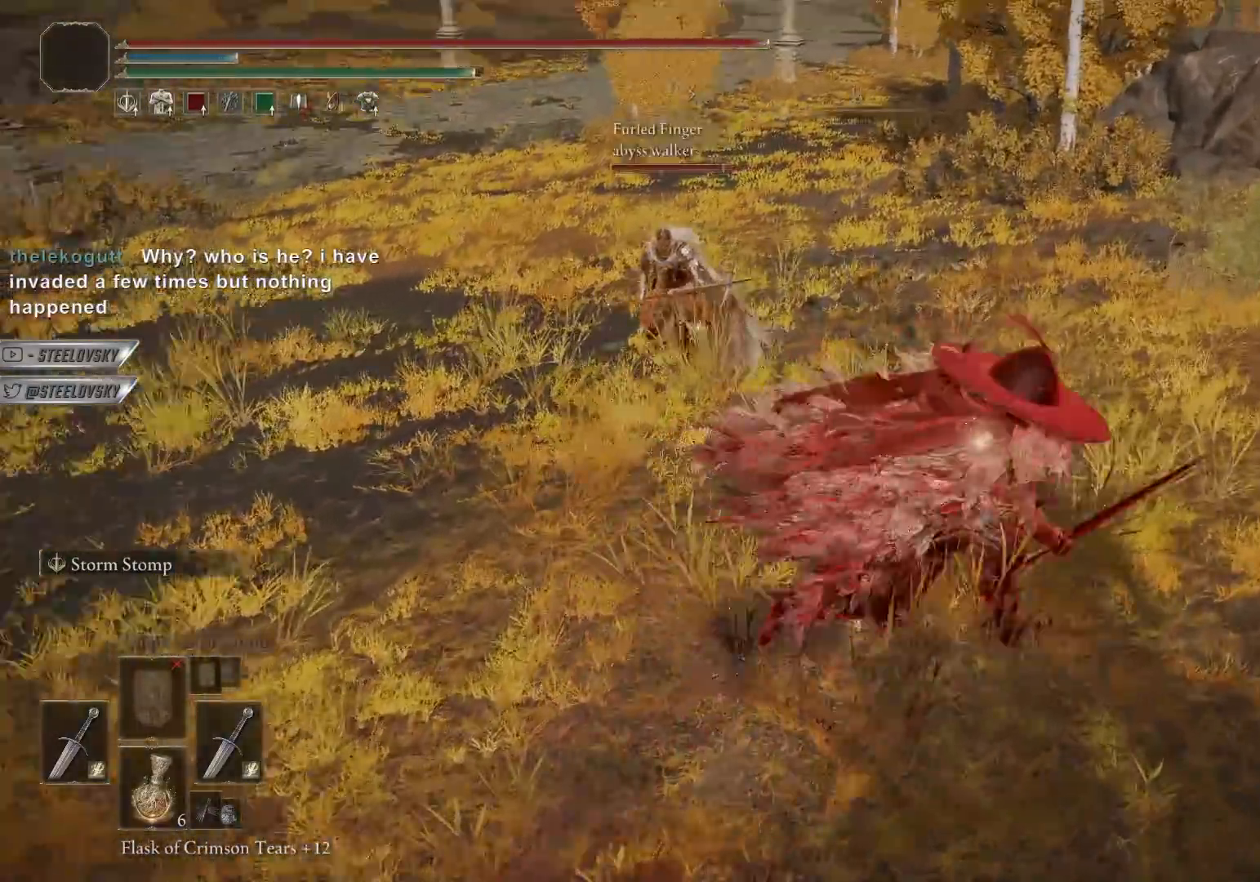
{"dt_ms": 500, "buttons": ["CIRCLE"], "left_stick": "down-right", "right_stick": "center", "events": [[117, "left_stick", "up-right"], [400, "left_stick", "down-right"]]}
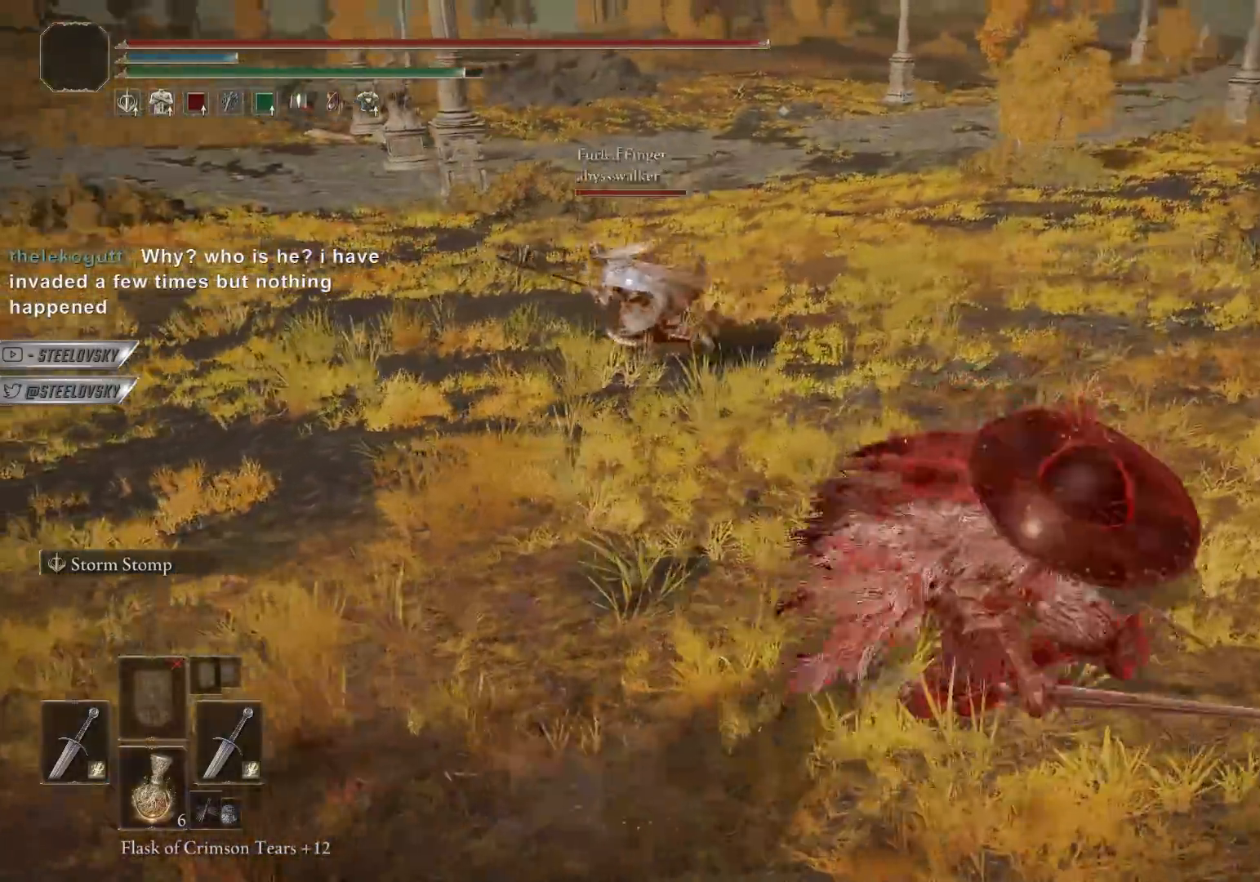
{"dt_ms": 500, "buttons": ["CIRCLE"], "left_stick": "up-right", "right_stick": "center", "events": [[117, "left_stick", "right"], [367, "left_stick", "up-right"]]}
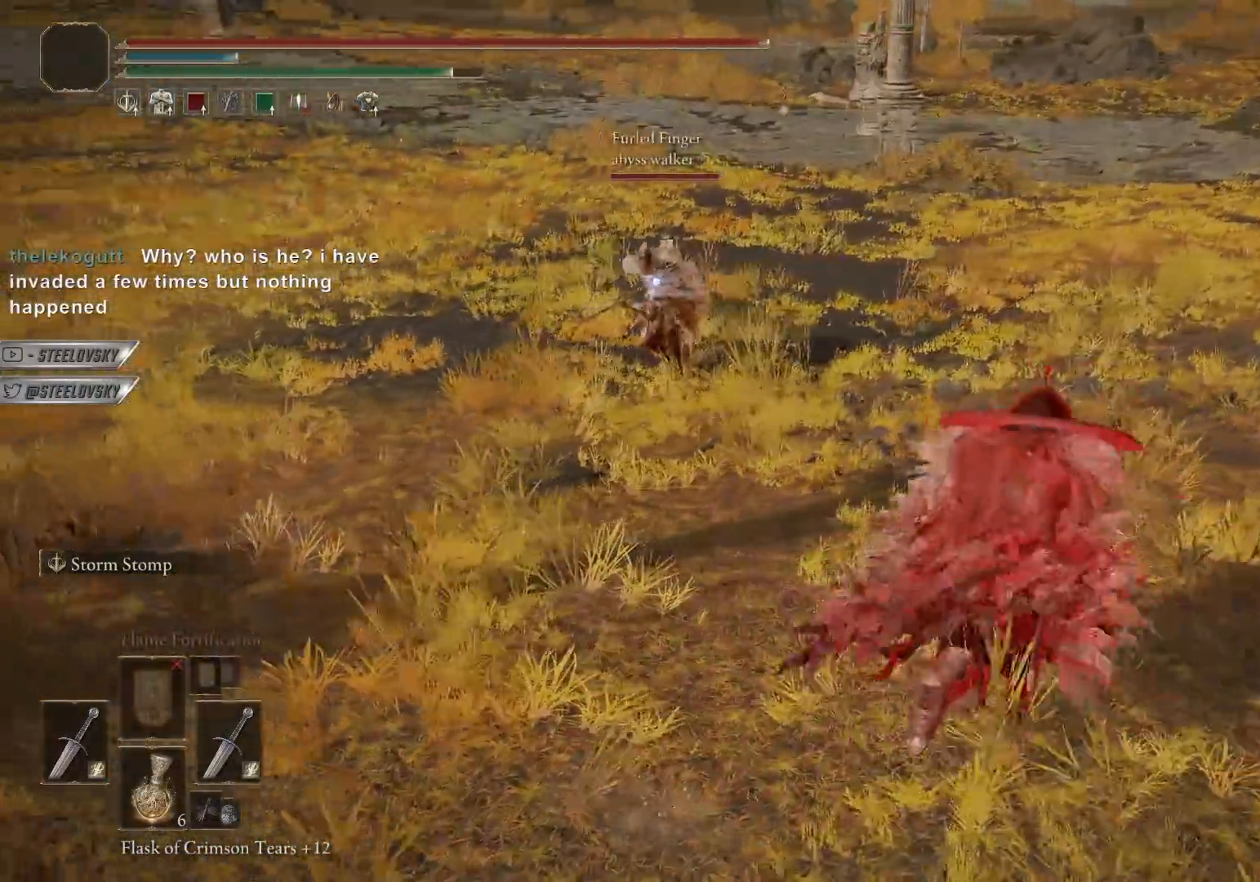
{"dt_ms": 500, "buttons": ["CIRCLE"], "left_stick": "up-left", "right_stick": "center", "events": [[100, "left_stick", "right"], [233, "left_stick", "up-right"], [367, "left_stick", "up"], [500, "left_stick", "up-left"]]}
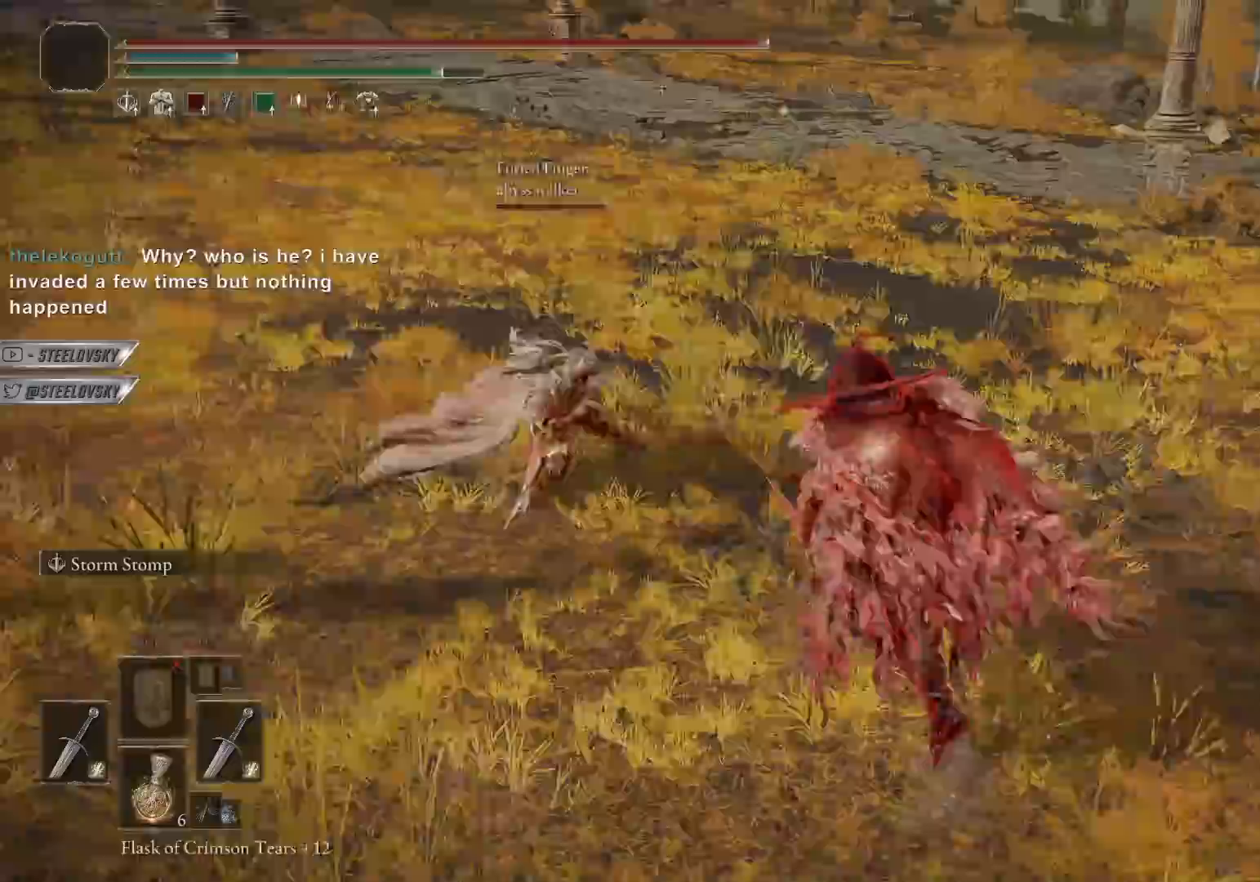
{"dt_ms": 500, "buttons": [], "left_stick": "up-left", "right_stick": "center", "events": [[117, "CIRCLE", "up"], [200, "left_stick", "center"], [333, "left_stick", "up-left"]]}
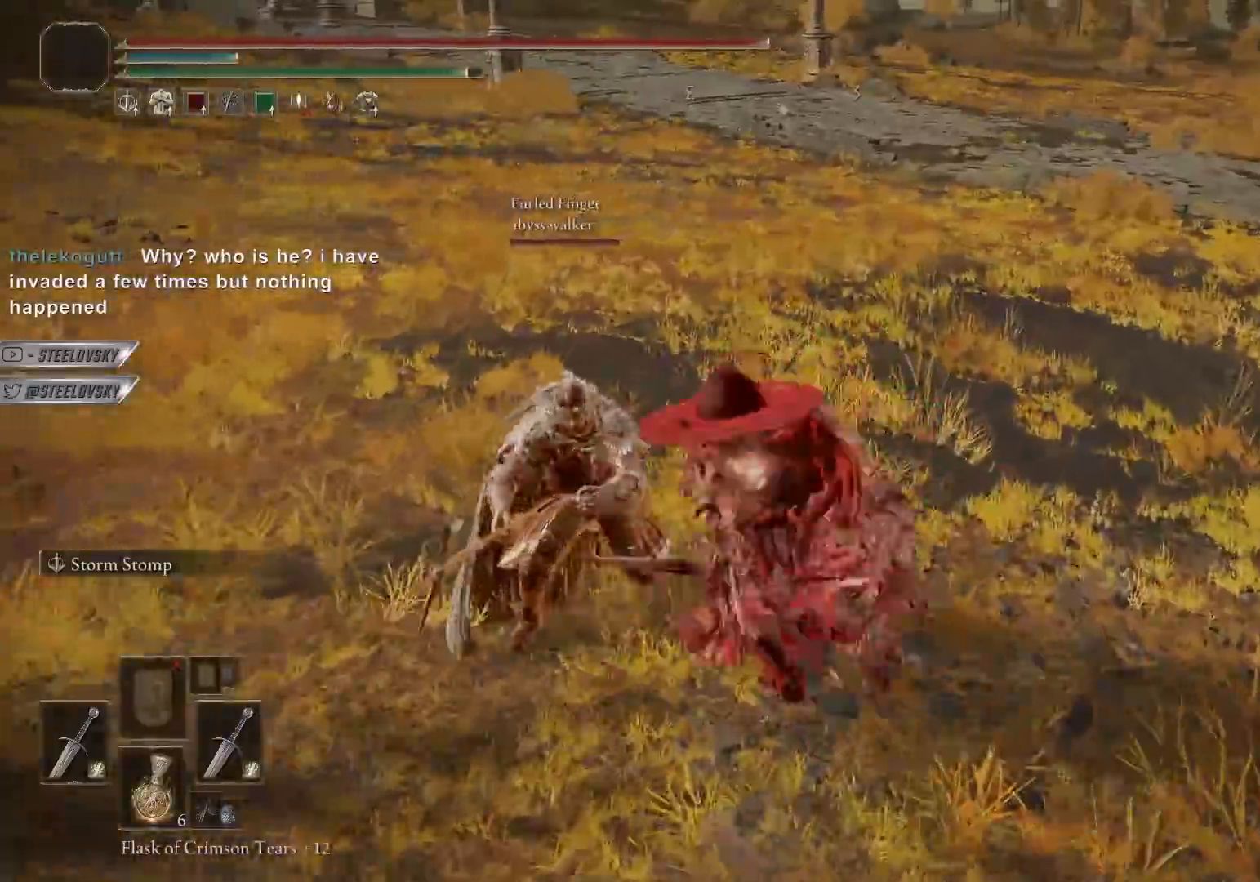
{"dt_ms": 500, "buttons": ["CIRCLE"], "left_stick": "up-left", "right_stick": "center", "events": [[133, "CIRCLE", "down"], [200, "L1", "down"], [333, "L1", "up"]]}
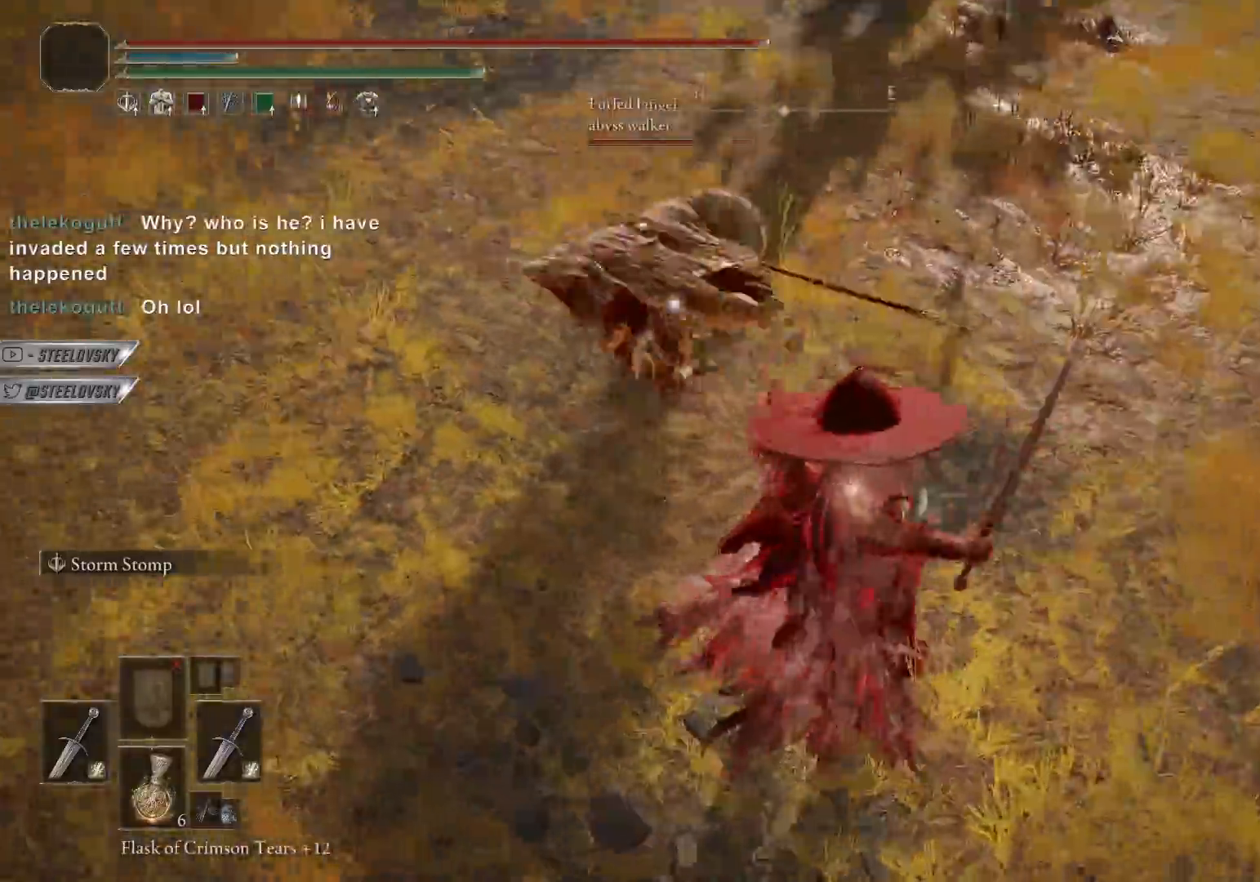
{"dt_ms": 500, "buttons": ["CIRCLE"], "left_stick": "center", "right_stick": "center", "events": [[250, "left_stick", "right"], [383, "left_stick", "center"]]}
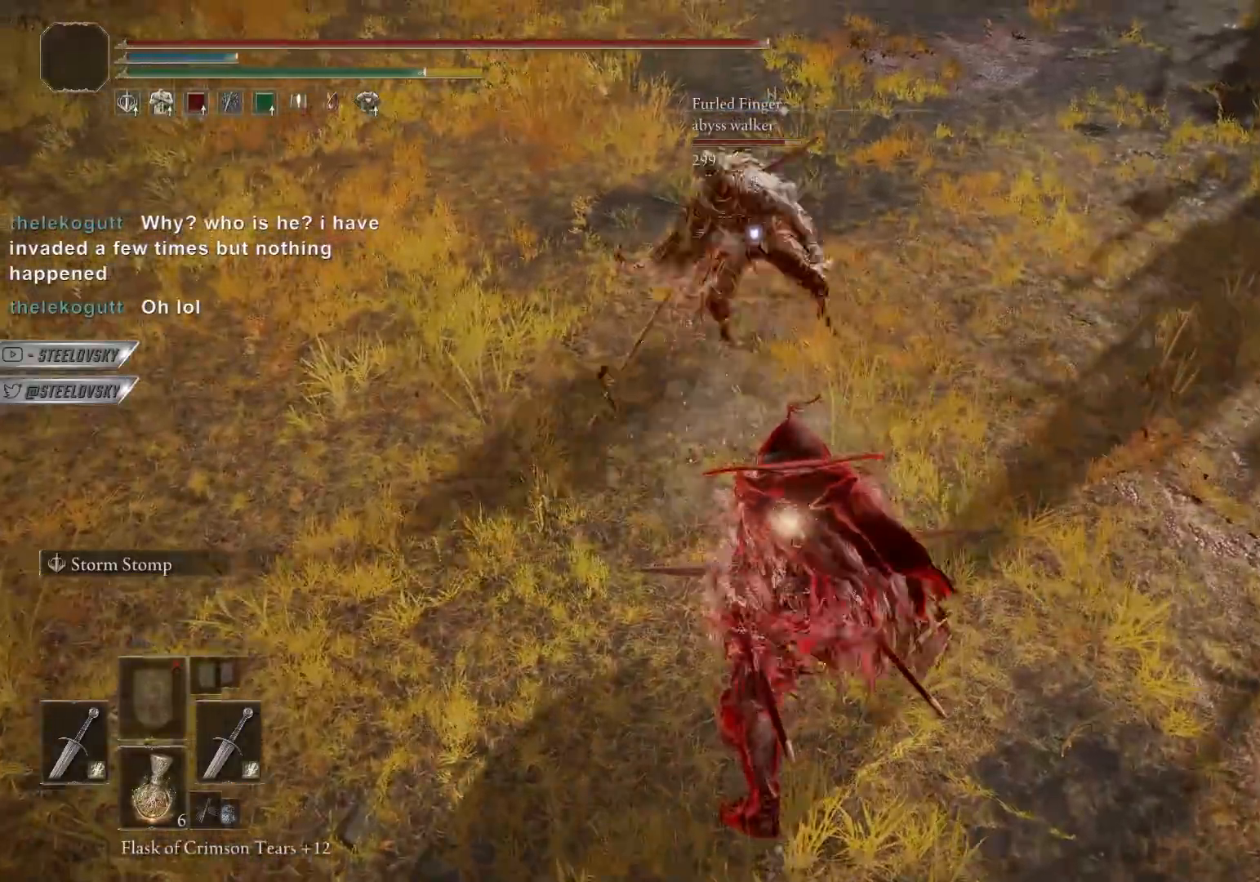
{"dt_ms": 500, "buttons": ["CIRCLE"], "left_stick": "center", "right_stick": "center", "events": [[183, "left_stick", "down"], [283, "left_stick", "right"], [367, "CROSS", "down"], [367, "left_stick", "up-right"], [483, "CROSS", "up"], [500, "left_stick", "center"]]}
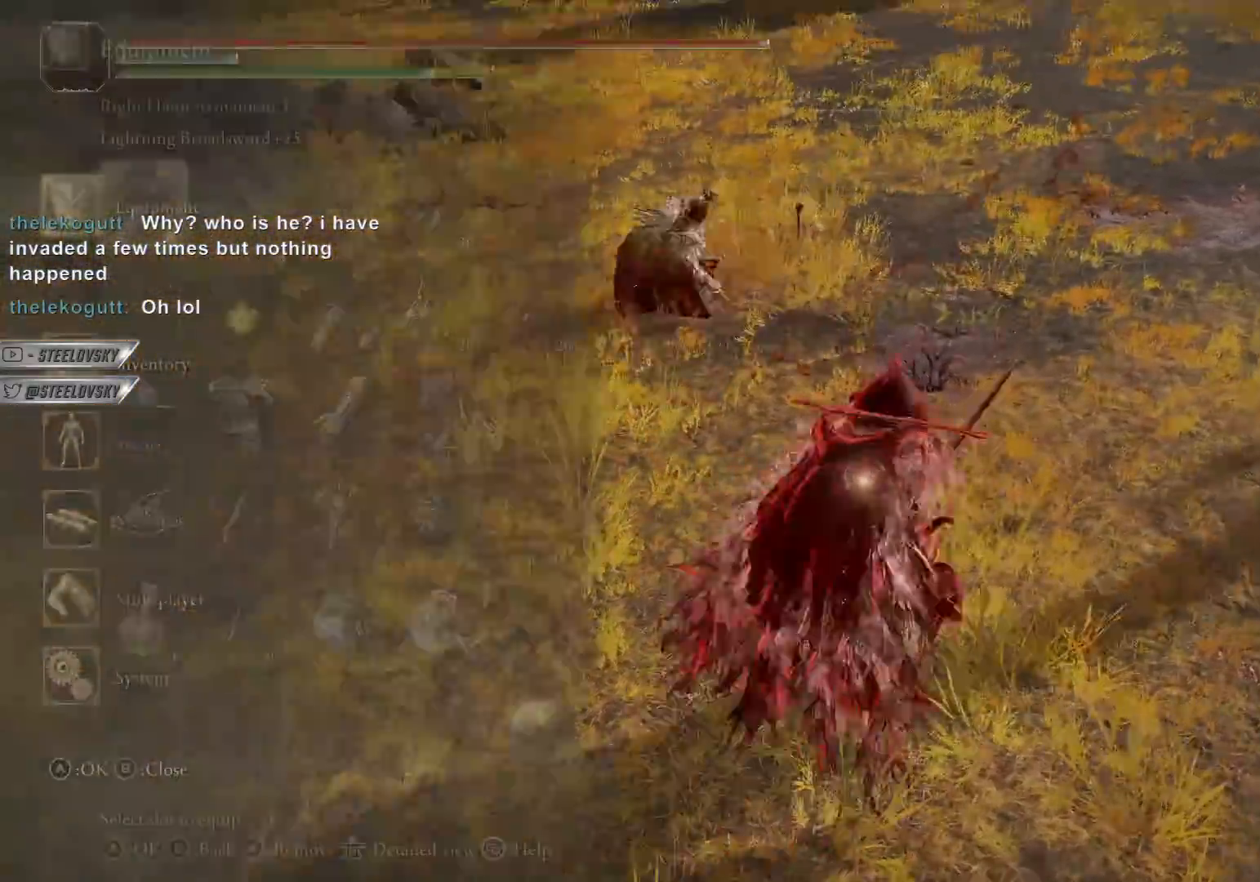
{"dt_ms": 500, "buttons": ["CIRCLE"], "left_stick": "left", "right_stick": "center", "events": [[50, "left_stick", "right"], [150, "left_stick", "down-right"], [383, "left_stick", "down-left"], [450, "left_stick", "left"]]}
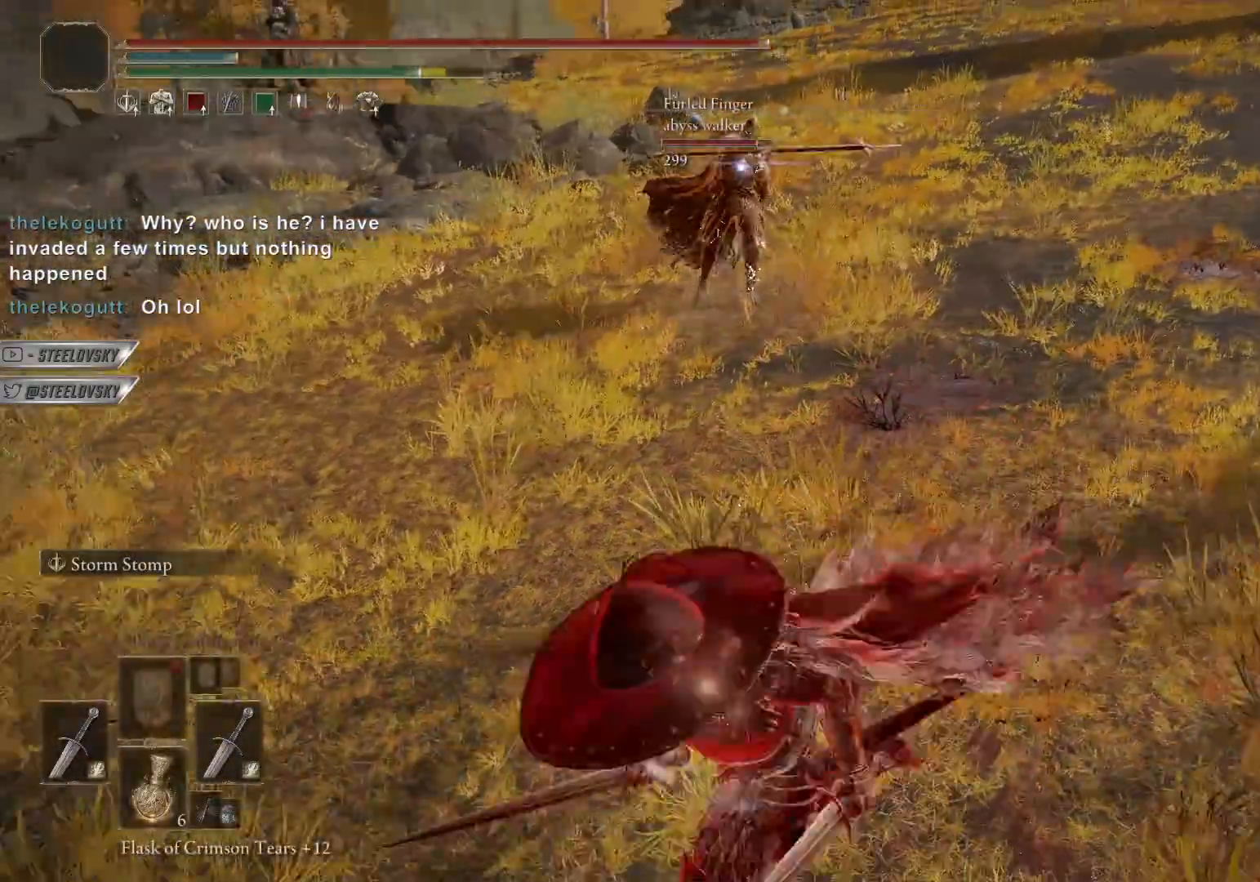
{"dt_ms": 500, "buttons": ["CIRCLE"], "left_stick": "left", "right_stick": "center", "events": []}
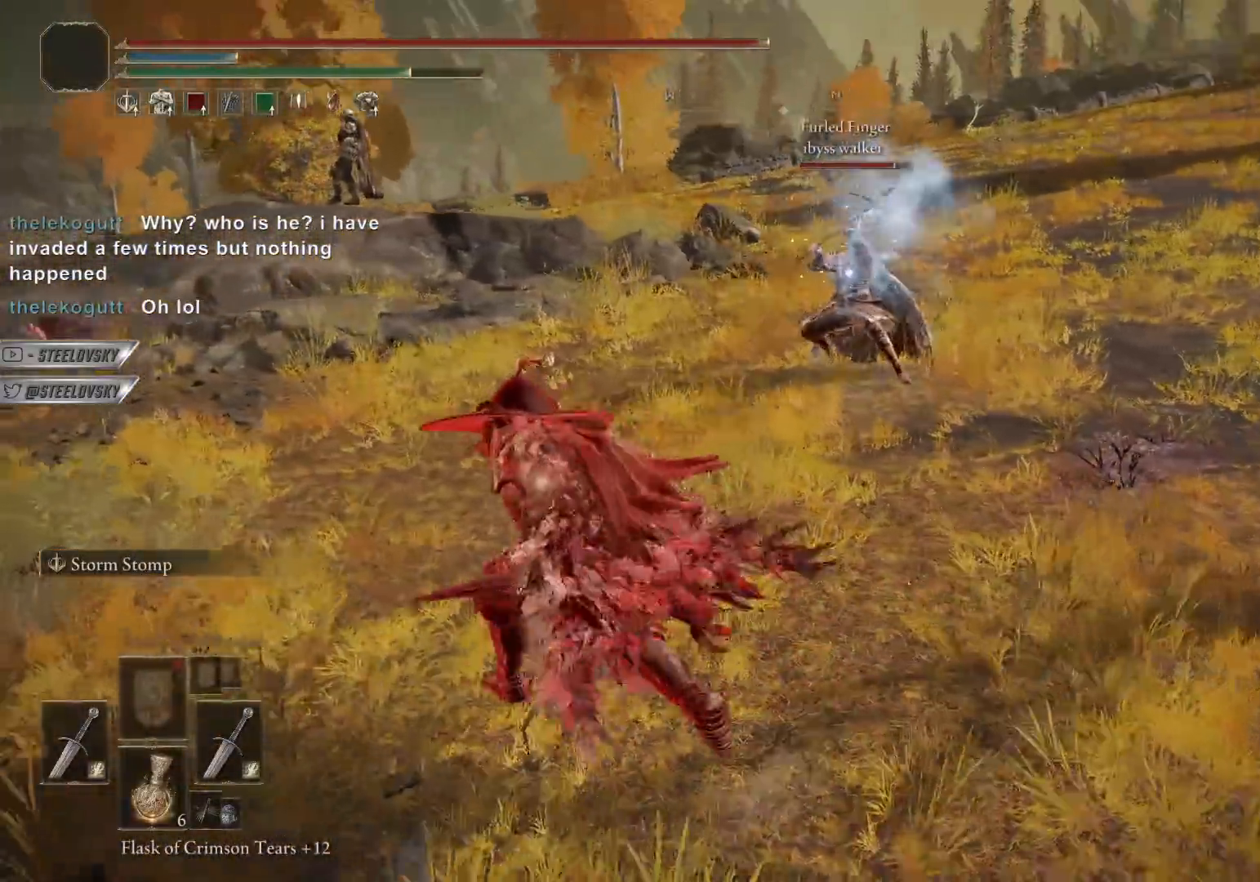
{"dt_ms": 500, "buttons": [], "left_stick": "up-right", "right_stick": "down-right", "events": [[250, "CIRCLE", "up"], [317, "CIRCLE", "down"], [400, "CIRCLE", "up"], [467, "left_stick", "up-right"], [483, "right_stick", "down-right"]]}
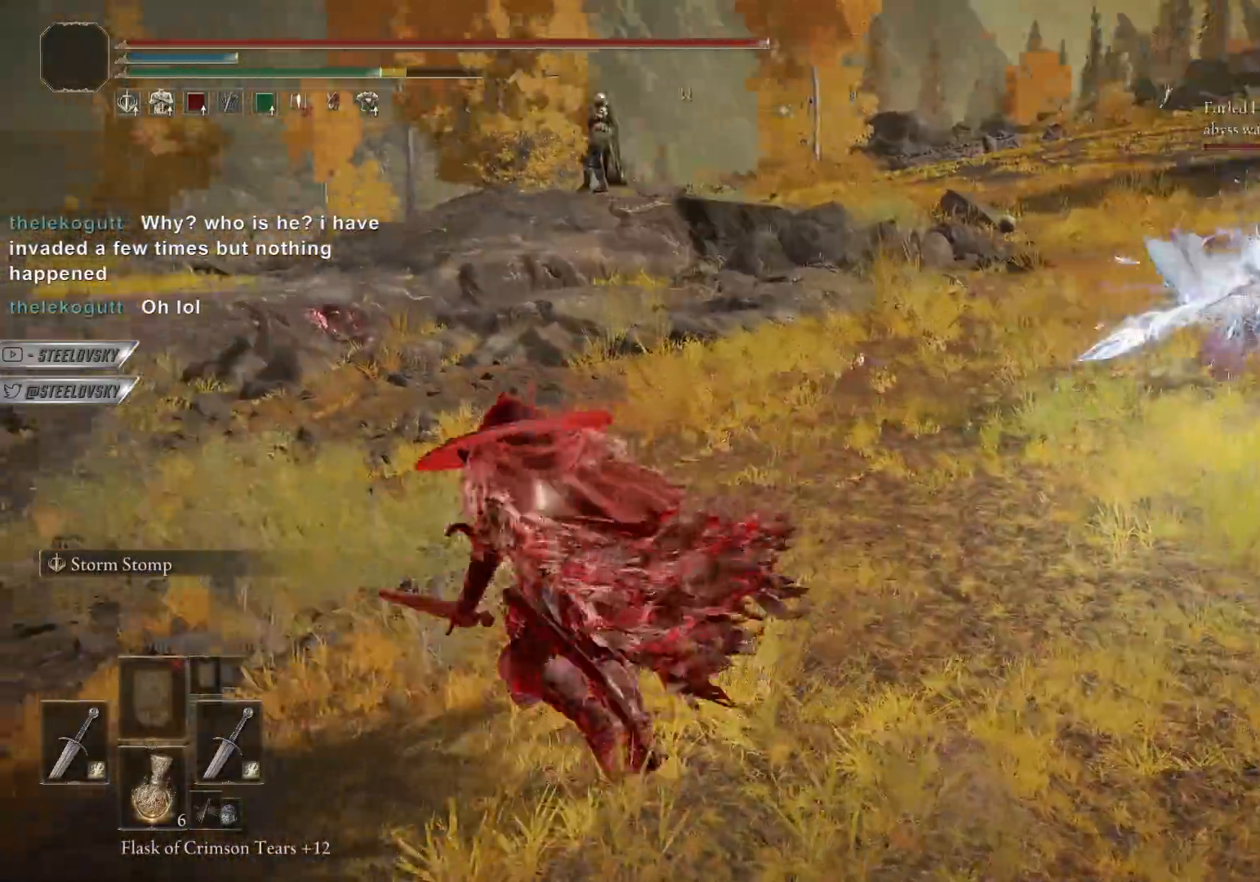
{"dt_ms": 500, "buttons": ["CIRCLE"], "left_stick": "down", "right_stick": "center", "events": [[67, "right_stick", "center"], [317, "right_stick", "up"], [383, "left_stick", "down-right"], [400, "CIRCLE", "down"], [400, "right_stick", "center"], [450, "left_stick", "down"]]}
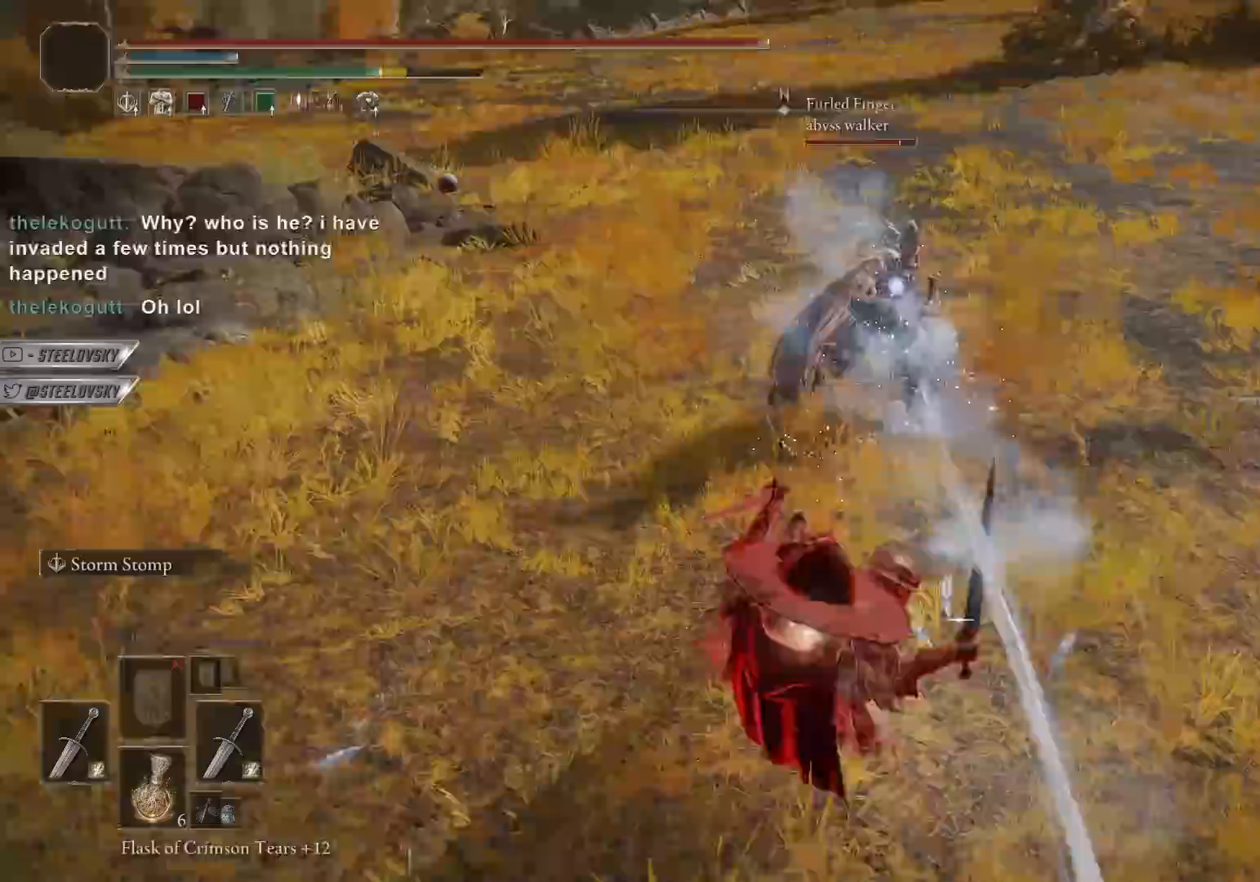
{"dt_ms": 500, "buttons": ["CIRCLE"], "left_stick": "down", "right_stick": "center", "events": []}